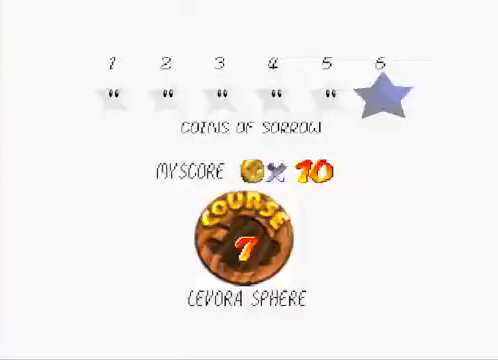
Gameplay with a controller (Xbox layout); each line is a JSON object with the inputs held at the frame after it. "events" lists button and stick changes between this image and that frame as [ms after this image, input, new state], when the widget could be followed in between.
{"buttons": [], "left_stick": "center", "right_stick": "center", "events": [[233, "A", "down"], [333, "A", "up"]]}
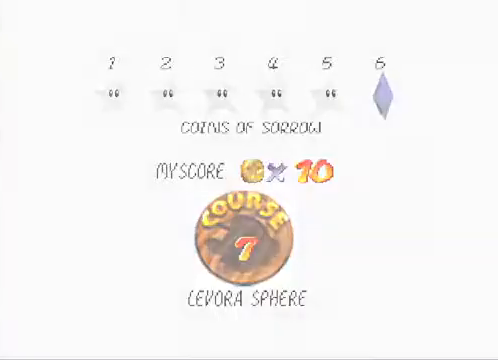
{"buttons": [], "left_stick": "center", "right_stick": "center", "events": []}
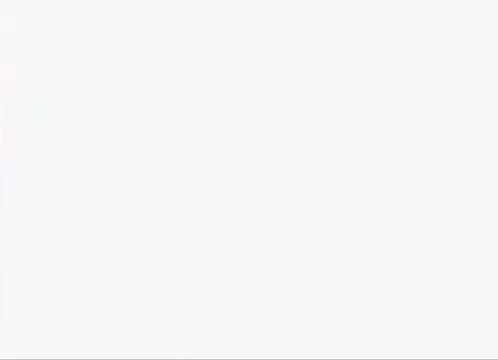
{"buttons": [], "left_stick": "center", "right_stick": "center", "events": []}
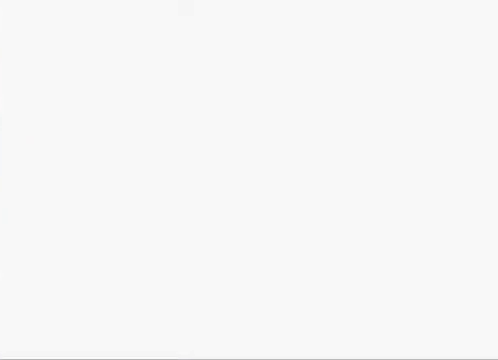
{"buttons": [], "left_stick": "center", "right_stick": "center", "events": []}
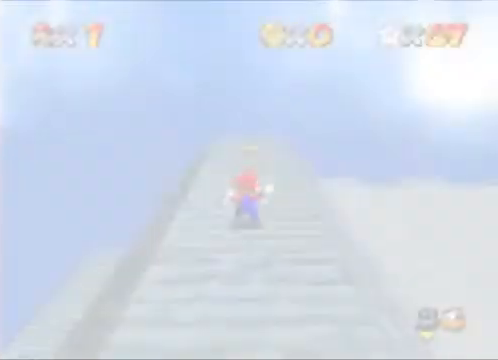
{"buttons": [], "left_stick": "up", "right_stick": "center", "events": [[367, "left_stick", "up"]]}
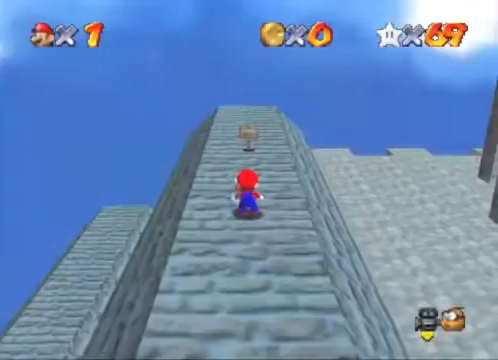
{"buttons": ["A", "L2"], "left_stick": "up", "right_stick": "center", "events": [[67, "right_stick", "down-right"], [233, "right_stick", "center"], [400, "L2", "down"], [433, "A", "down"]]}
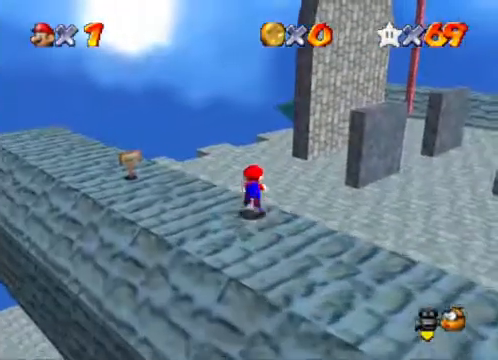
{"buttons": [], "left_stick": "up", "right_stick": "center", "events": [[67, "A", "up"], [67, "L2", "up"]]}
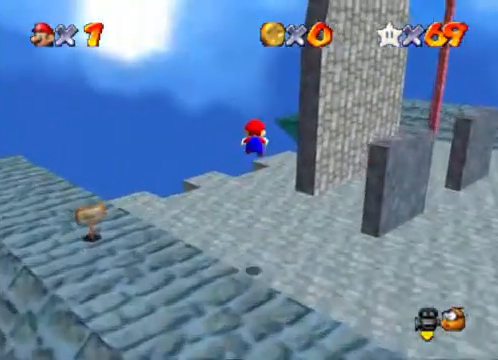
{"buttons": [], "left_stick": "center", "right_stick": "center", "events": [[167, "right_stick", "down-right"], [267, "left_stick", "center"], [300, "right_stick", "center"]]}
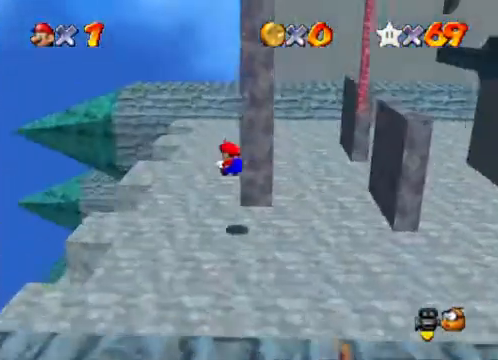
{"buttons": [], "left_stick": "up-left", "right_stick": "center", "events": [[267, "left_stick", "up-left"], [400, "X", "down"], [500, "X", "up"]]}
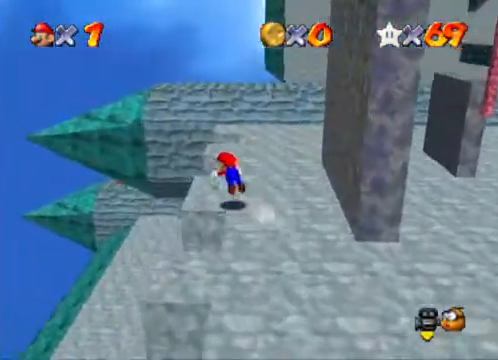
{"buttons": [], "left_stick": "up-left", "right_stick": "center", "events": [[267, "A", "down"], [367, "A", "up"]]}
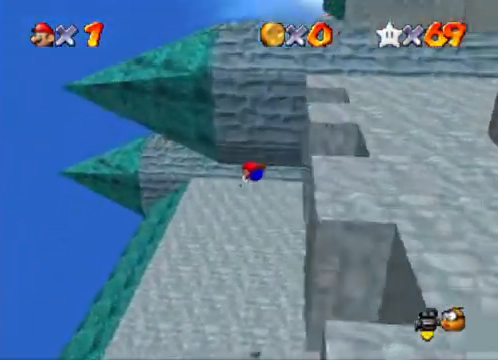
{"buttons": ["A"], "left_stick": "up", "right_stick": "center", "events": [[200, "left_stick", "up"], [433, "A", "down"]]}
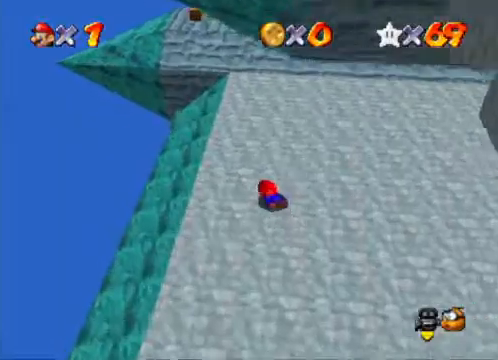
{"buttons": [], "left_stick": "up", "right_stick": "center", "events": [[33, "A", "up"], [333, "A", "down"], [433, "A", "up"]]}
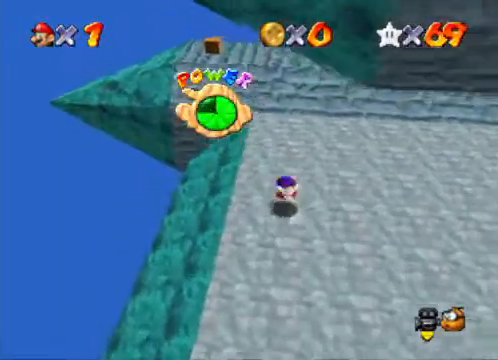
{"buttons": [], "left_stick": "up", "right_stick": "center", "events": [[400, "A", "down"], [400, "X", "down"], [467, "A", "up"], [467, "X", "up"]]}
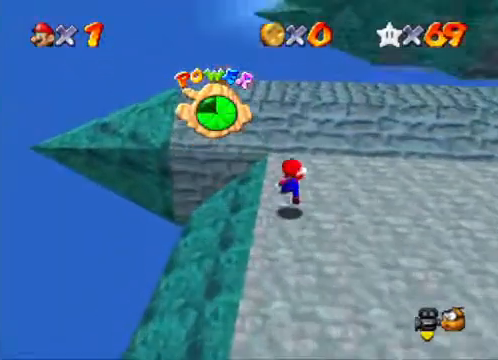
{"buttons": ["A"], "left_stick": "up-left", "right_stick": "center", "events": [[267, "left_stick", "up-left"], [300, "A", "down"]]}
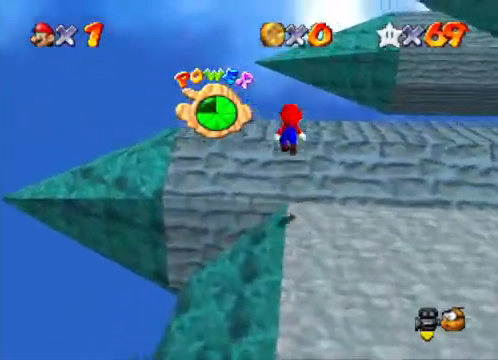
{"buttons": [], "left_stick": "down", "right_stick": "down-right", "events": [[200, "left_stick", "left"], [233, "A", "up"], [300, "left_stick", "down-left"], [433, "left_stick", "down"], [433, "right_stick", "down-right"]]}
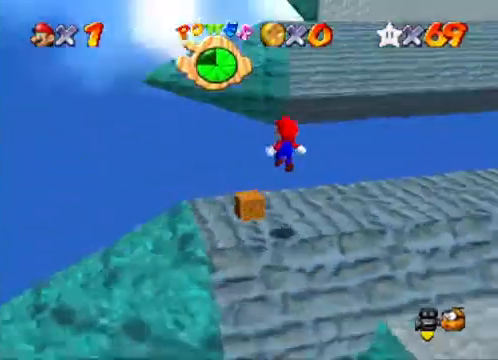
{"buttons": [], "left_stick": "center", "right_stick": "center", "events": [[100, "left_stick", "center"], [133, "right_stick", "center"], [267, "right_stick", "down-right"], [433, "right_stick", "center"]]}
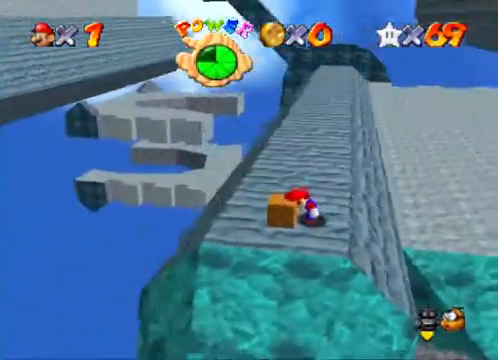
{"buttons": [], "left_stick": "up", "right_stick": "down-right", "events": [[100, "X", "down"], [200, "X", "up"], [400, "right_stick", "down-right"], [500, "left_stick", "up"]]}
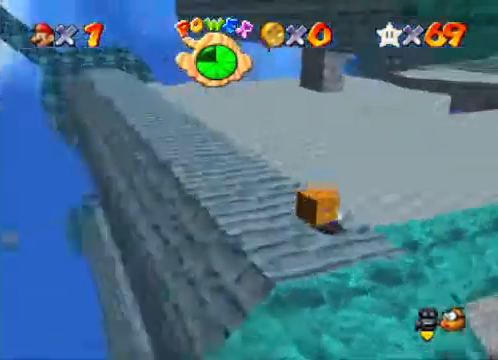
{"buttons": [], "left_stick": "up-left", "right_stick": "center", "events": [[33, "right_stick", "center"], [233, "A", "down"], [333, "left_stick", "up-left"], [367, "A", "up"]]}
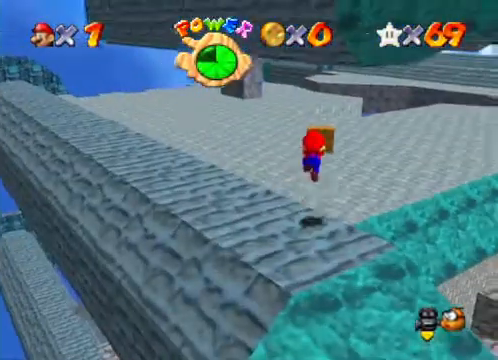
{"buttons": [], "left_stick": "up-left", "right_stick": "center", "events": []}
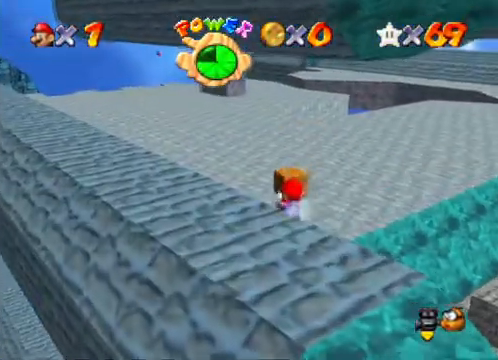
{"buttons": ["A"], "left_stick": "up-left", "right_stick": "center", "events": [[167, "A", "down"]]}
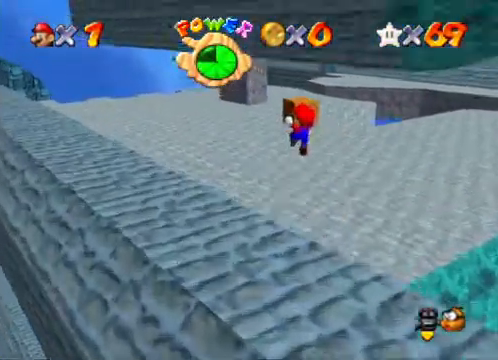
{"buttons": [], "left_stick": "up-left", "right_stick": "center", "events": [[133, "A", "up"]]}
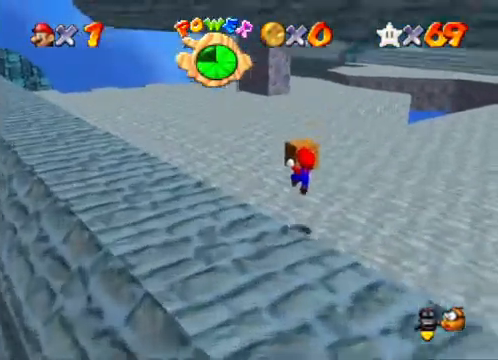
{"buttons": [], "left_stick": "up-left", "right_stick": "center", "events": [[300, "A", "down"], [400, "A", "up"]]}
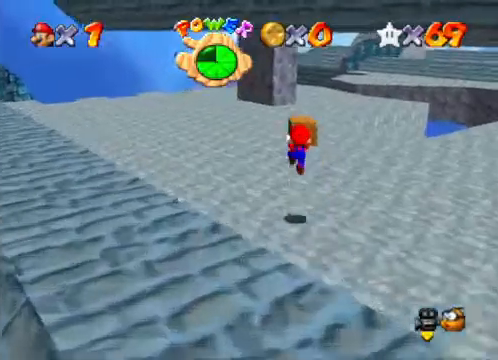
{"buttons": [], "left_stick": "up-left", "right_stick": "center", "events": [[433, "A", "down"], [467, "A", "up"]]}
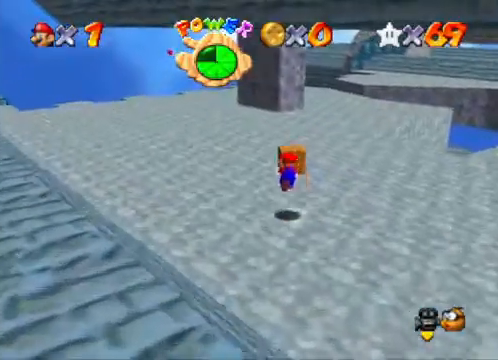
{"buttons": [], "left_stick": "up-left", "right_stick": "center", "events": [[400, "A", "down"], [467, "A", "up"]]}
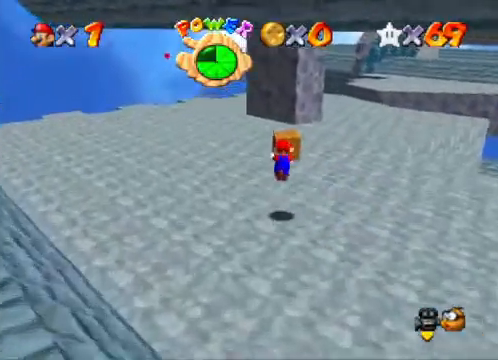
{"buttons": [], "left_stick": "up", "right_stick": "center", "events": [[433, "A", "down"], [467, "left_stick", "up"], [500, "A", "up"]]}
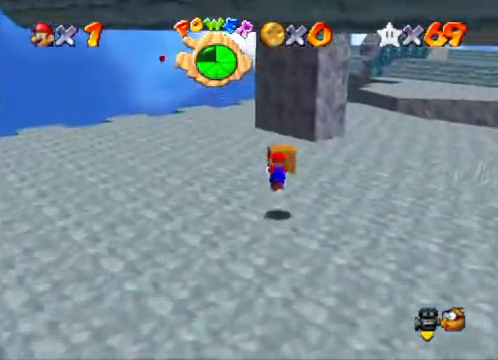
{"buttons": [], "left_stick": "up-right", "right_stick": "center", "events": [[167, "right_stick", "down-left"], [200, "left_stick", "up-right"], [300, "right_stick", "center"]]}
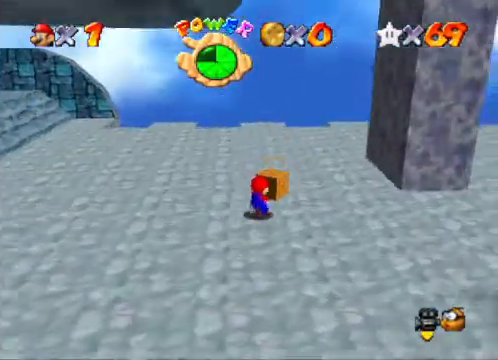
{"buttons": [], "left_stick": "up-right", "right_stick": "center", "events": [[400, "A", "down"], [500, "A", "up"]]}
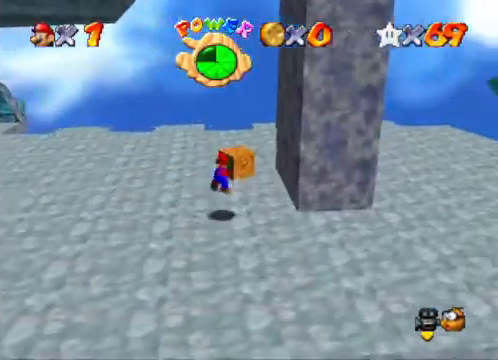
{"buttons": [], "left_stick": "up-right", "right_stick": "center", "events": [[333, "A", "down"], [400, "A", "up"]]}
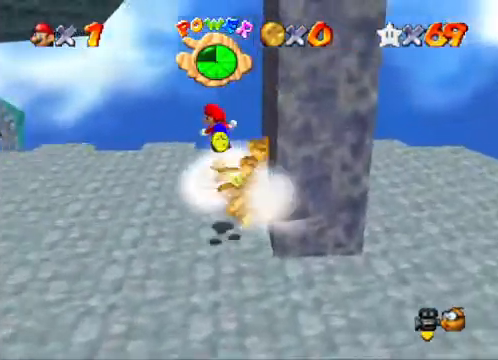
{"buttons": [], "left_stick": "down-left", "right_stick": "center", "events": [[33, "left_stick", "right"], [500, "left_stick", "down-left"]]}
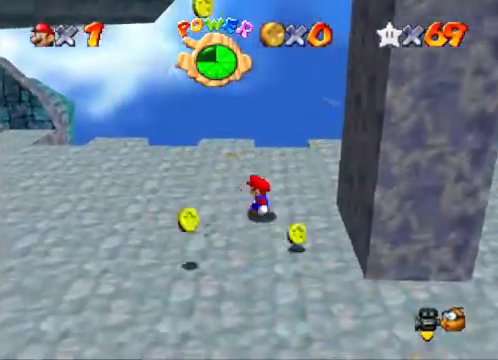
{"buttons": [], "left_stick": "left", "right_stick": "center", "events": [[433, "left_stick", "left"]]}